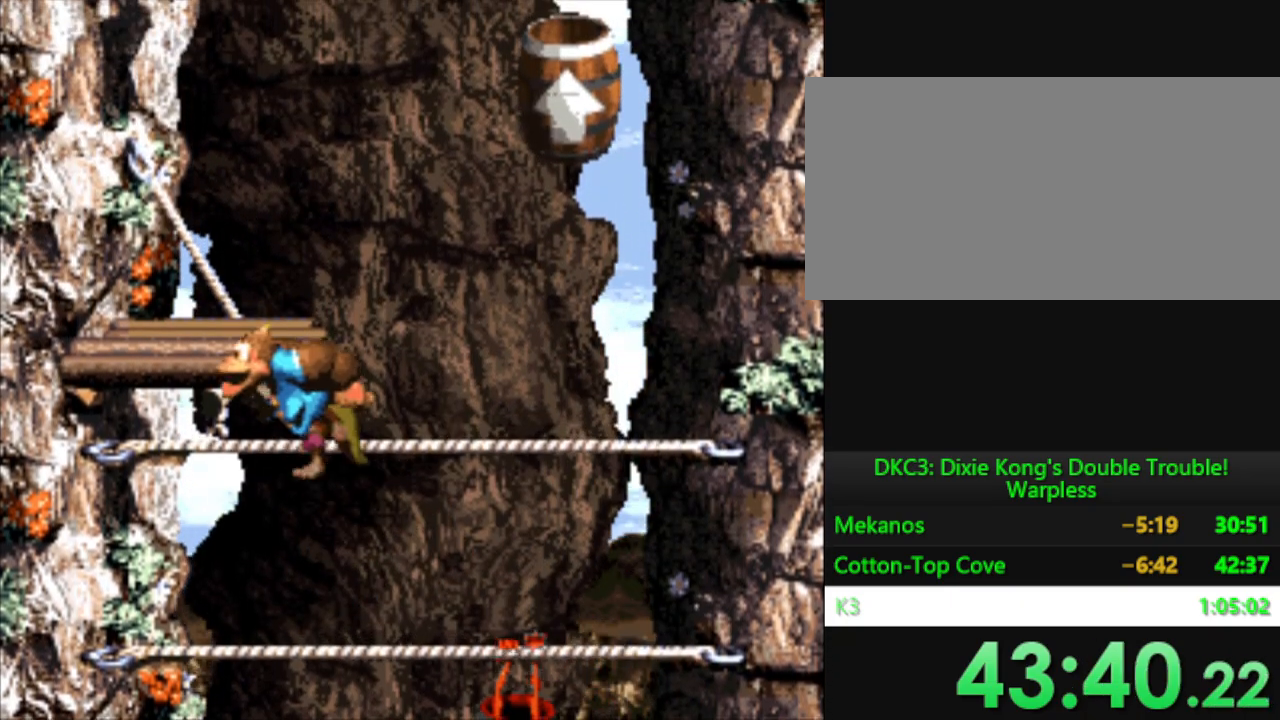
Gameplay with a controller (Nintendo layout); each line is a JSON object with the inputs held at the frame after it. "events" lists button and stick changes between this image and that frame as [ms after this image, input, new state], when the widget could be followed in between. Not read: L3 R3.
{"buttons": ["Y", "DPAD_RIGHT"], "events": [[17, "B", "up"], [84, "DPAD_LEFT", "up"], [84, "DPAD_UP", "up"], [167, "DPAD_RIGHT", "down"]]}
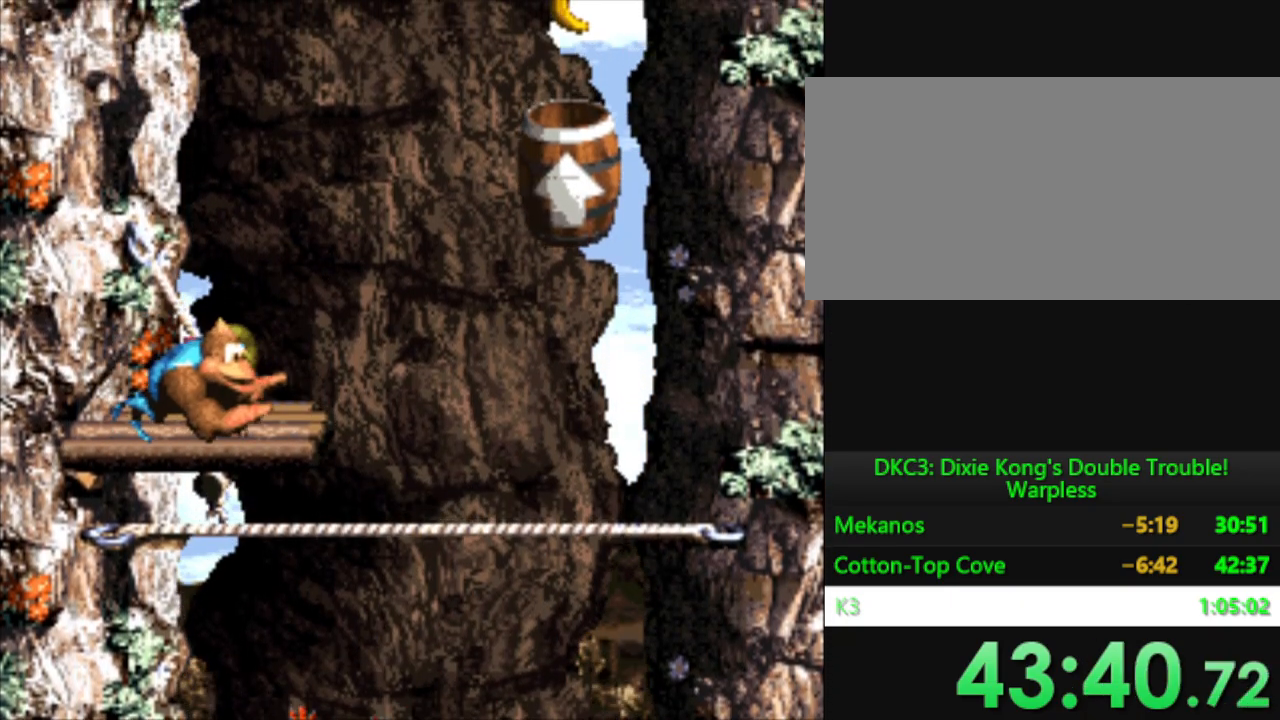
{"buttons": ["B", "Y", "DPAD_RIGHT"], "events": [[150, "B", "down"]]}
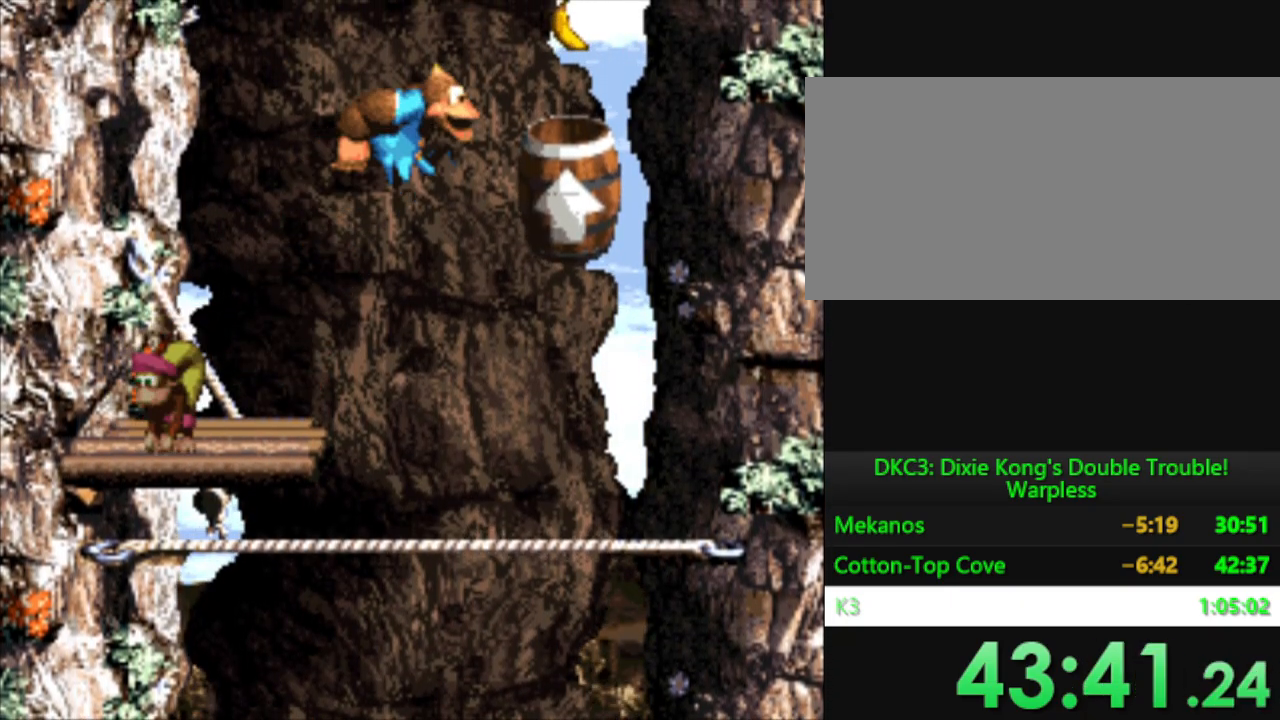
{"buttons": ["Y", "DPAD_UP"], "events": [[150, "DPAD_UP", "down"], [167, "B", "up"], [250, "DPAD_RIGHT", "up"]]}
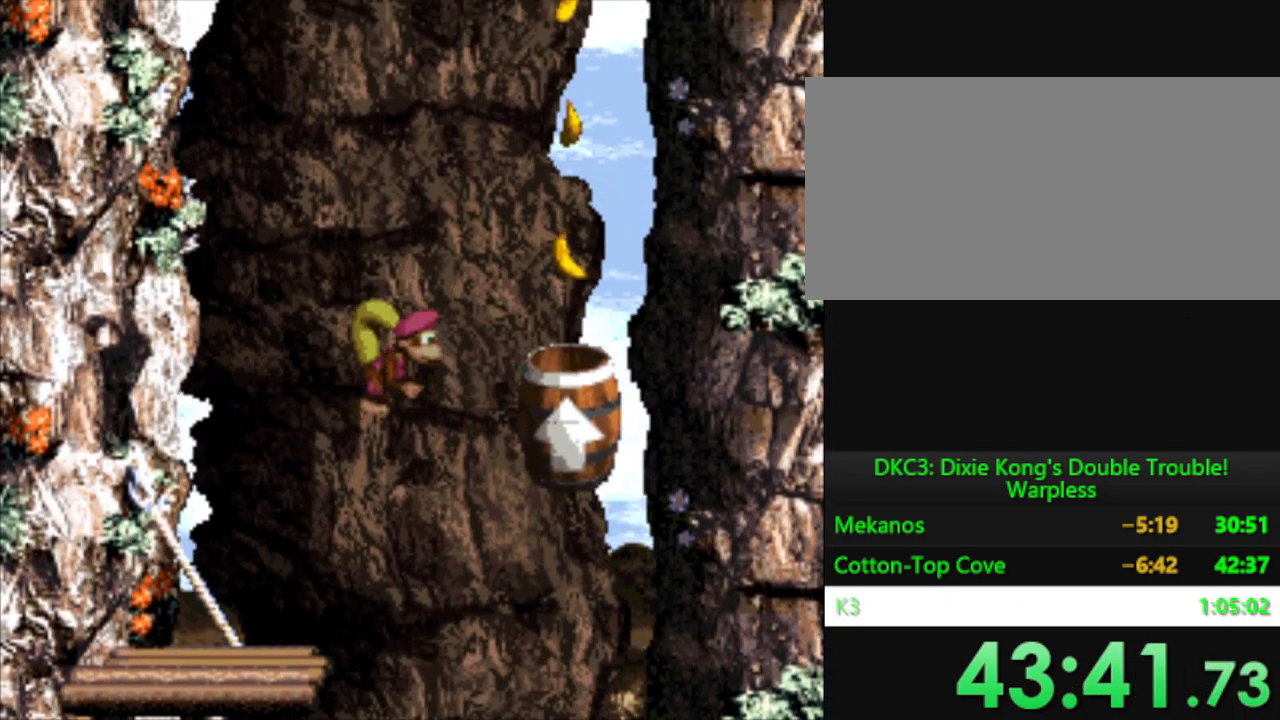
{"buttons": ["Y", "DPAD_UP", "DPAD_RIGHT"], "events": [[433, "DPAD_RIGHT", "down"]]}
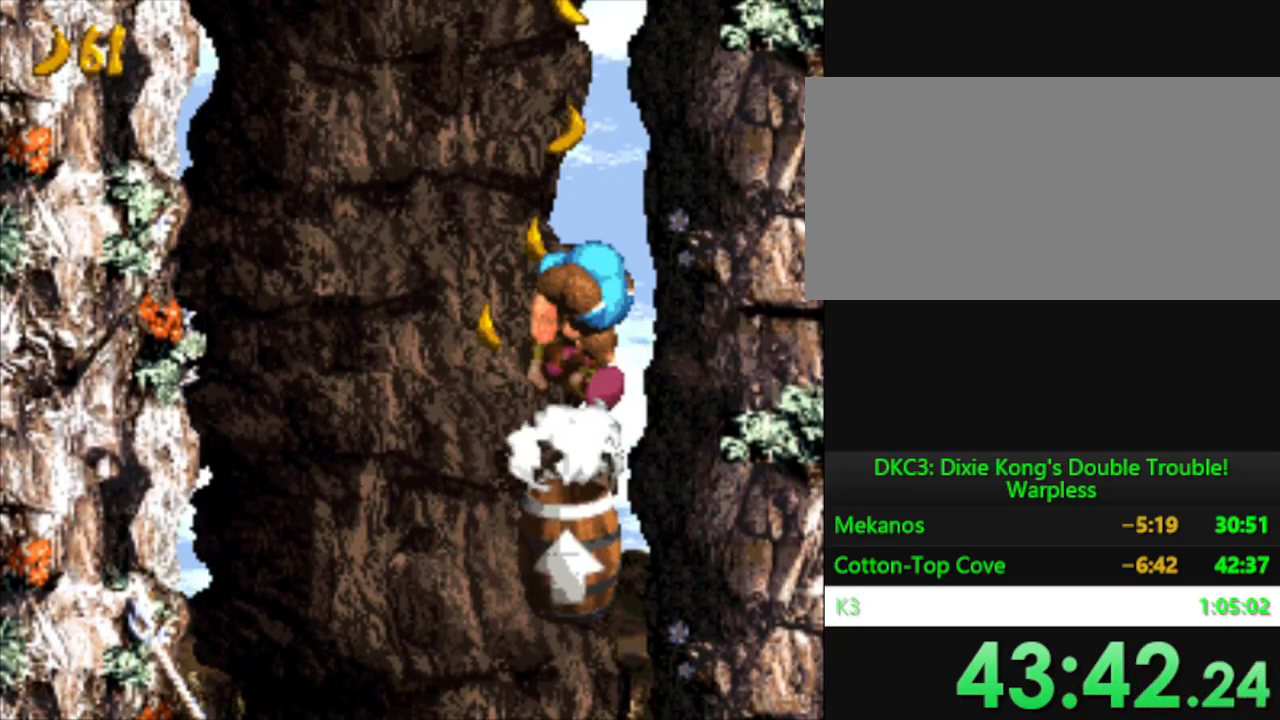
{"buttons": ["Y", "DPAD_UP", "DPAD_RIGHT"], "events": []}
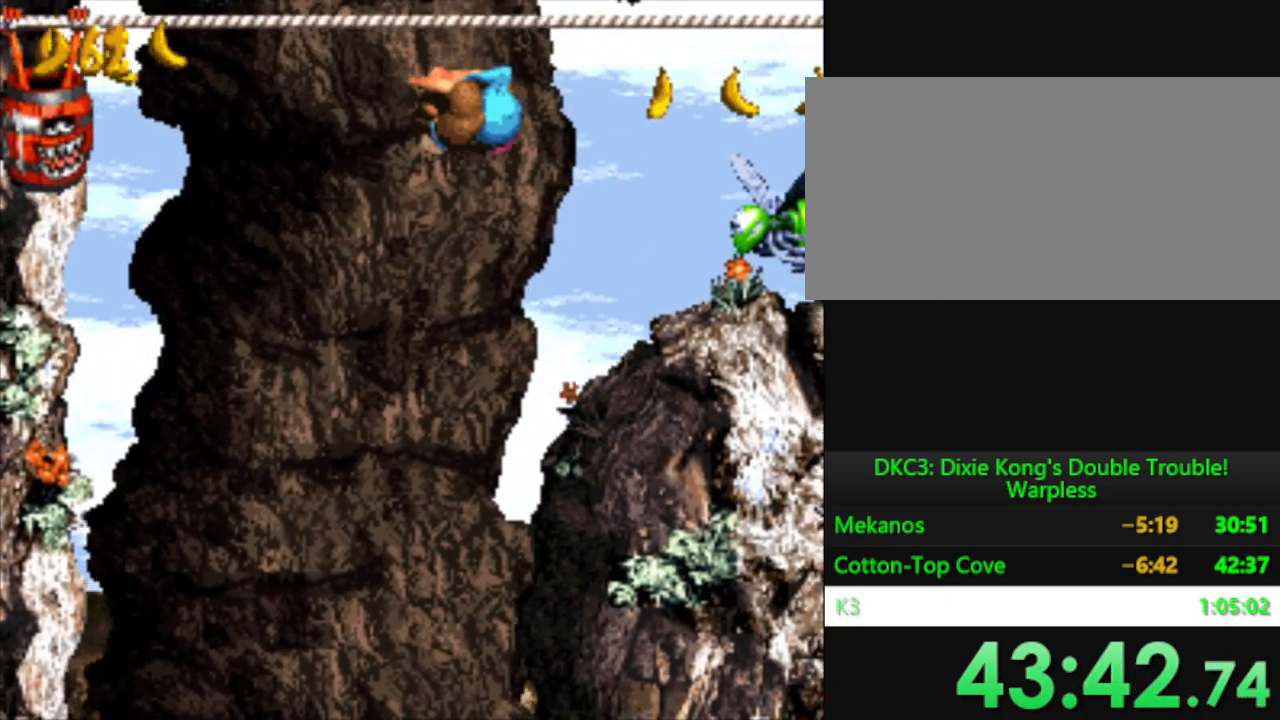
{"buttons": ["Y", "DPAD_RIGHT"], "events": [[283, "DPAD_UP", "up"]]}
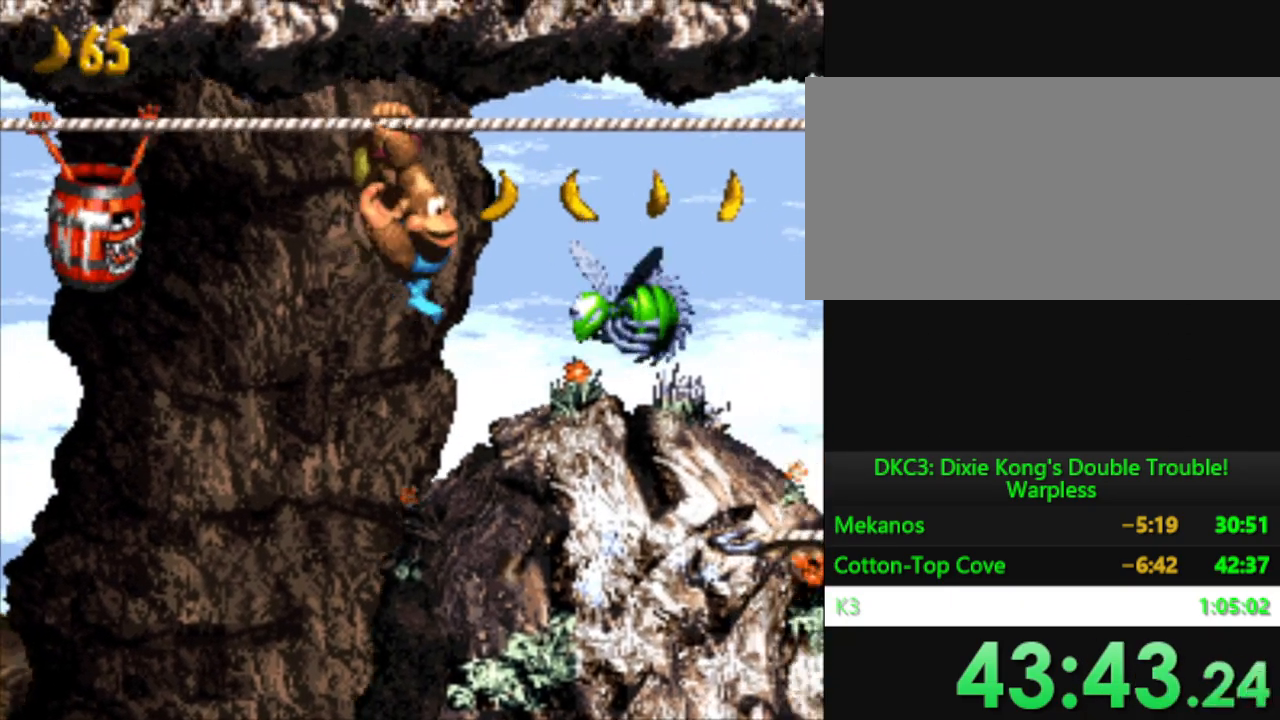
{"buttons": ["Y", "DPAD_RIGHT"], "events": []}
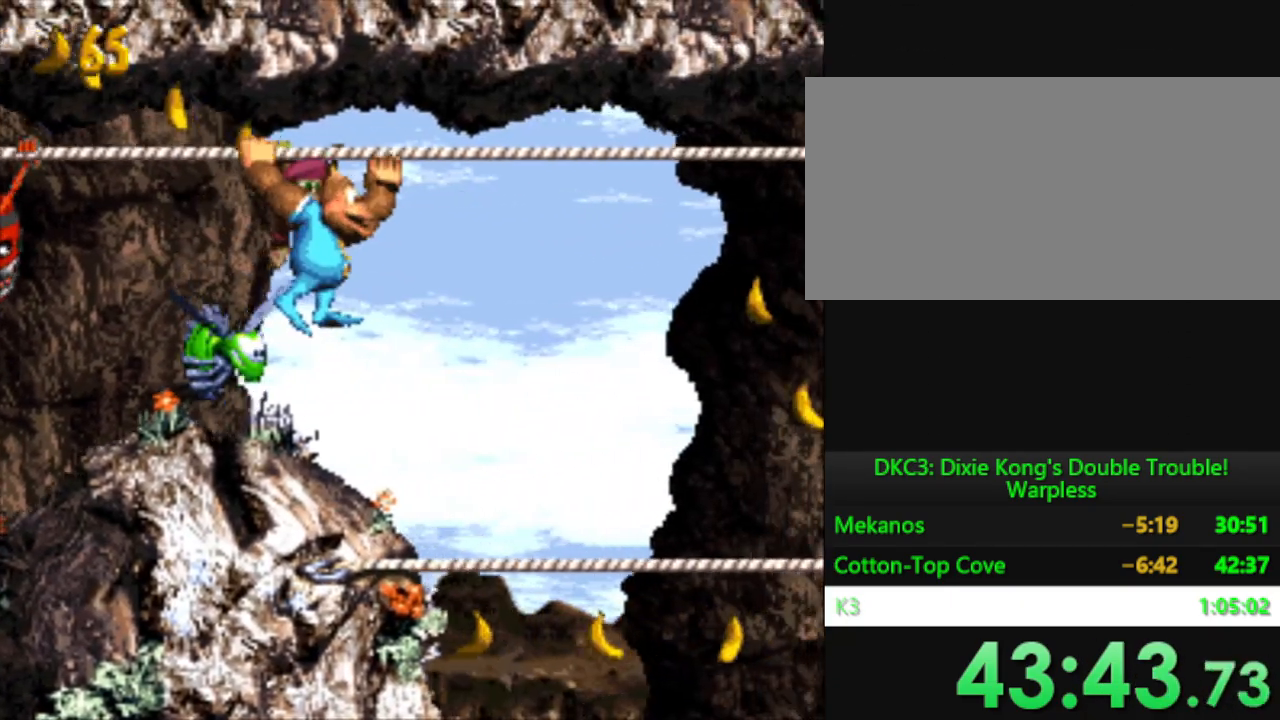
{"buttons": ["Y", "DPAD_DOWN"], "events": [[33, "DPAD_DOWN", "down"], [117, "DPAD_RIGHT", "up"], [183, "B", "down"], [317, "B", "up"]]}
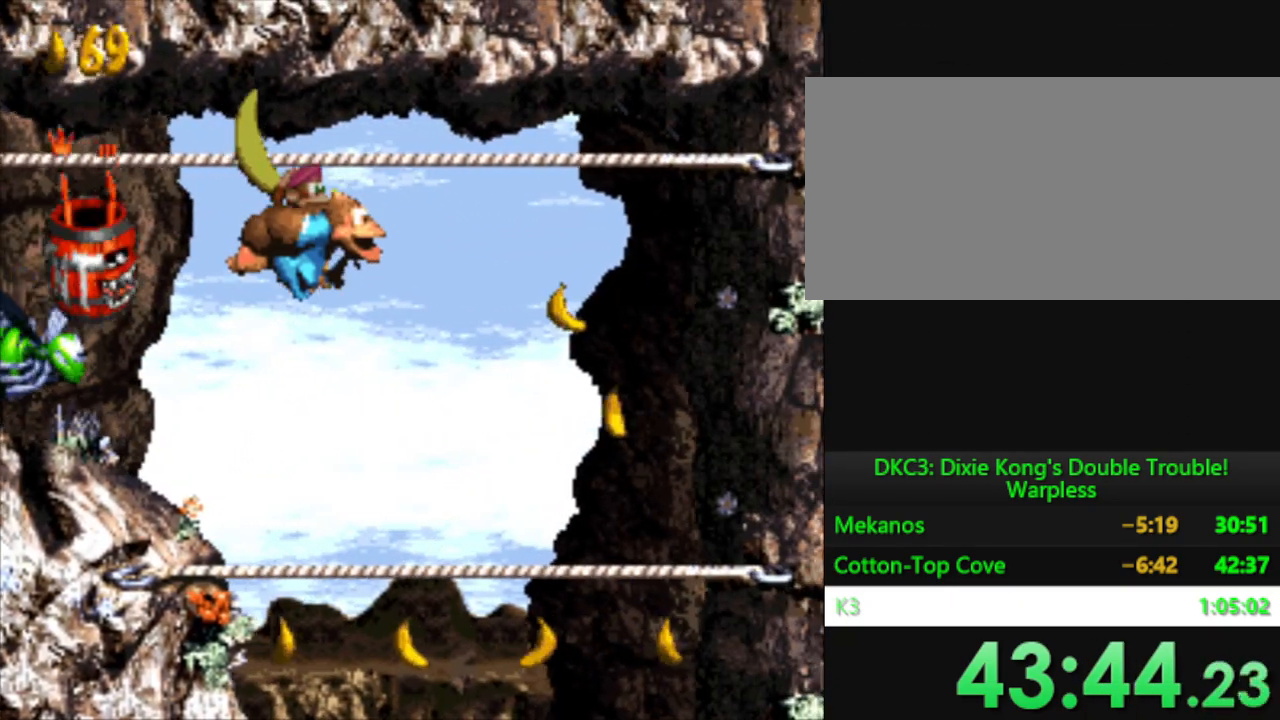
{"buttons": ["Y", "DPAD_LEFT"], "events": [[234, "DPAD_LEFT", "down"], [250, "DPAD_DOWN", "up"]]}
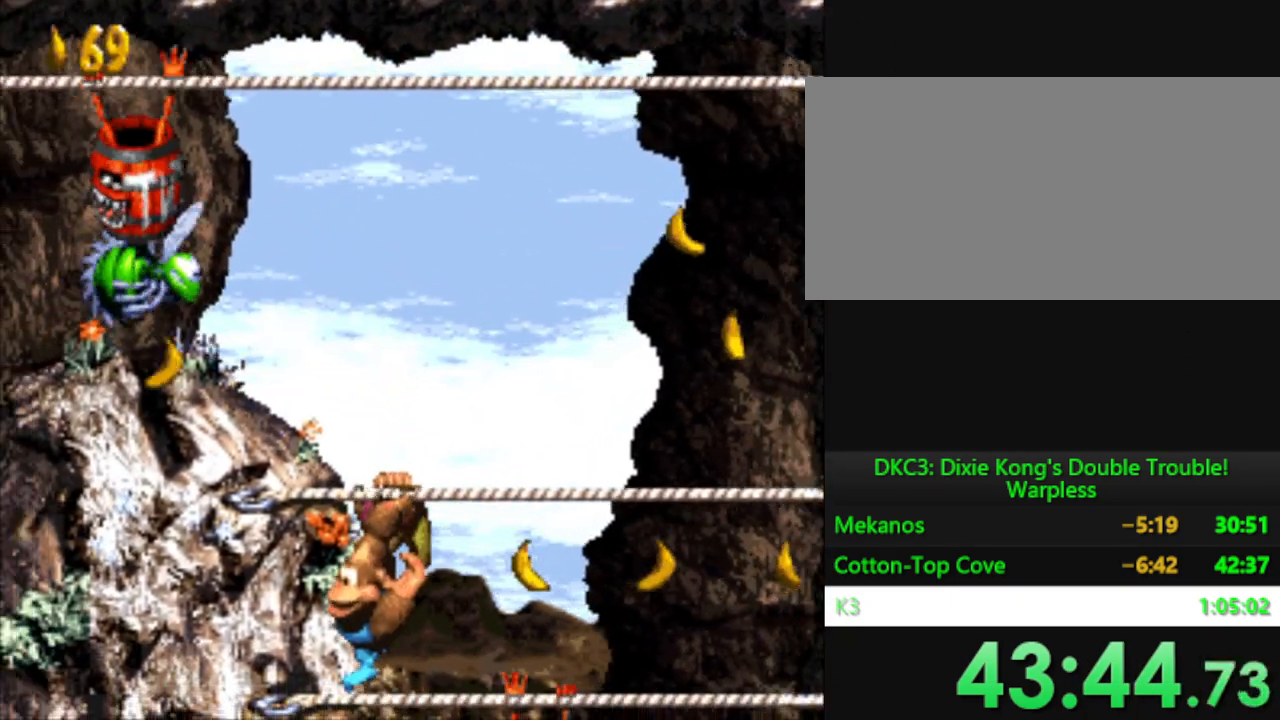
{"buttons": ["Y", "DPAD_RIGHT"], "events": [[50, "DPAD_LEFT", "up"], [117, "DPAD_RIGHT", "down"]]}
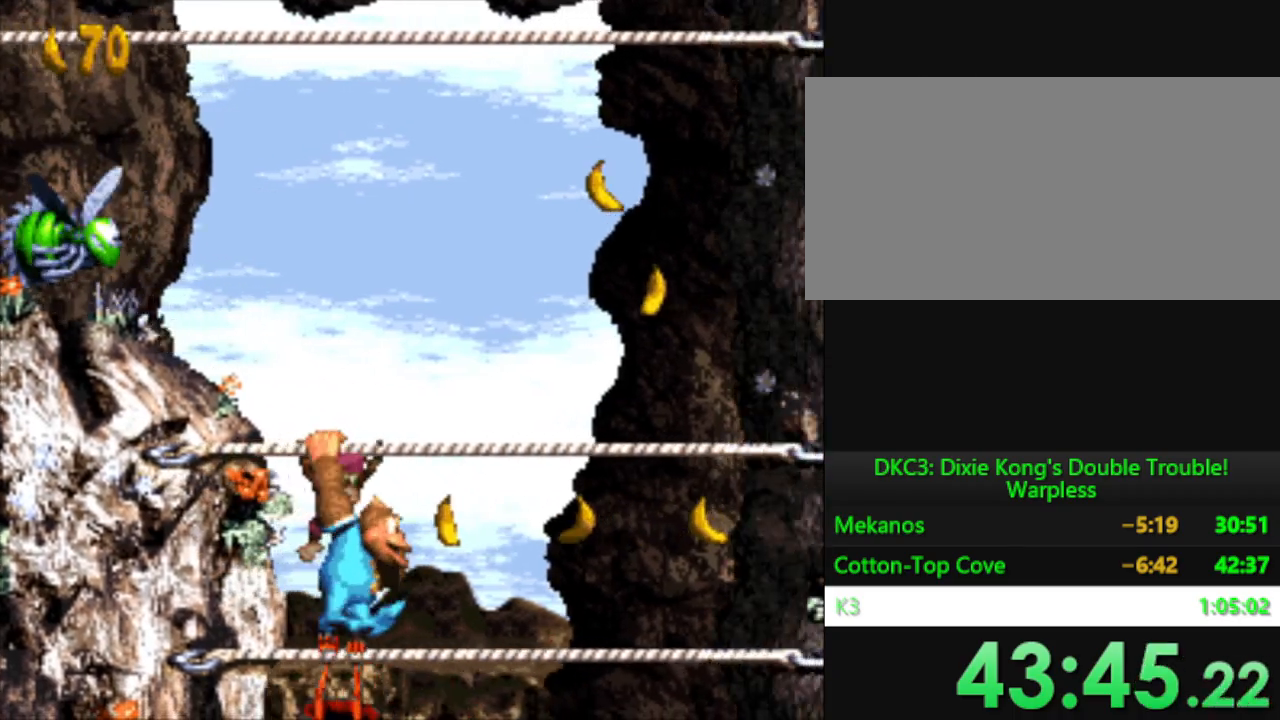
{"buttons": ["Y", "DPAD_DOWN"], "events": [[50, "DPAD_DOWN", "down"], [184, "B", "down"], [250, "DPAD_RIGHT", "up"], [284, "B", "up"]]}
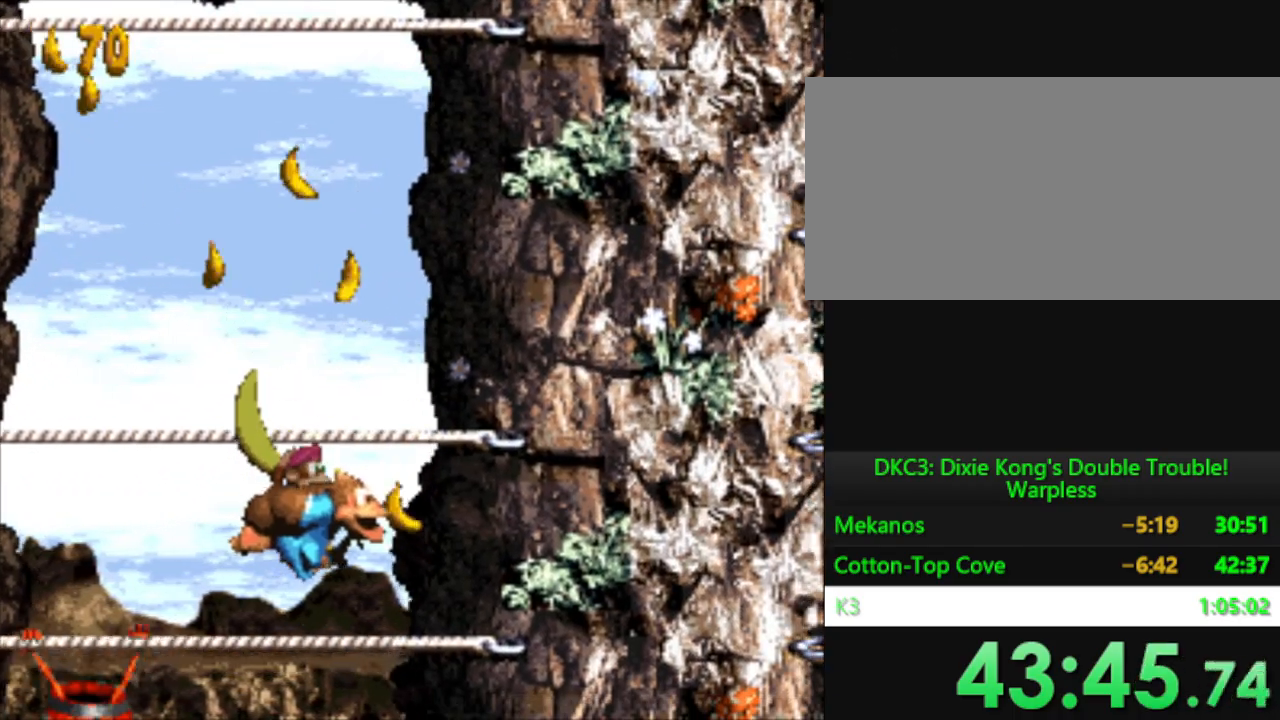
{"buttons": ["Y", "DPAD_DOWN"], "events": [[217, "B", "down"], [317, "B", "up"]]}
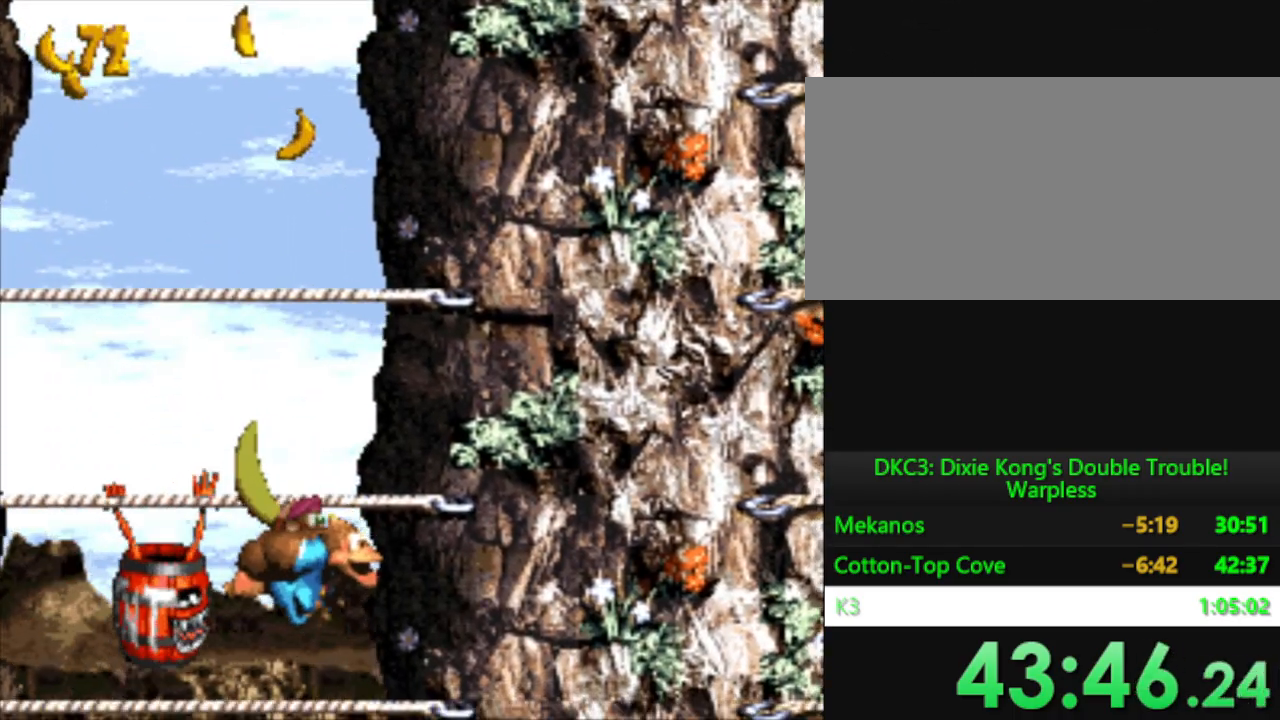
{"buttons": ["Y", "DPAD_LEFT"], "events": [[234, "DPAD_LEFT", "down"], [467, "DPAD_DOWN", "up"]]}
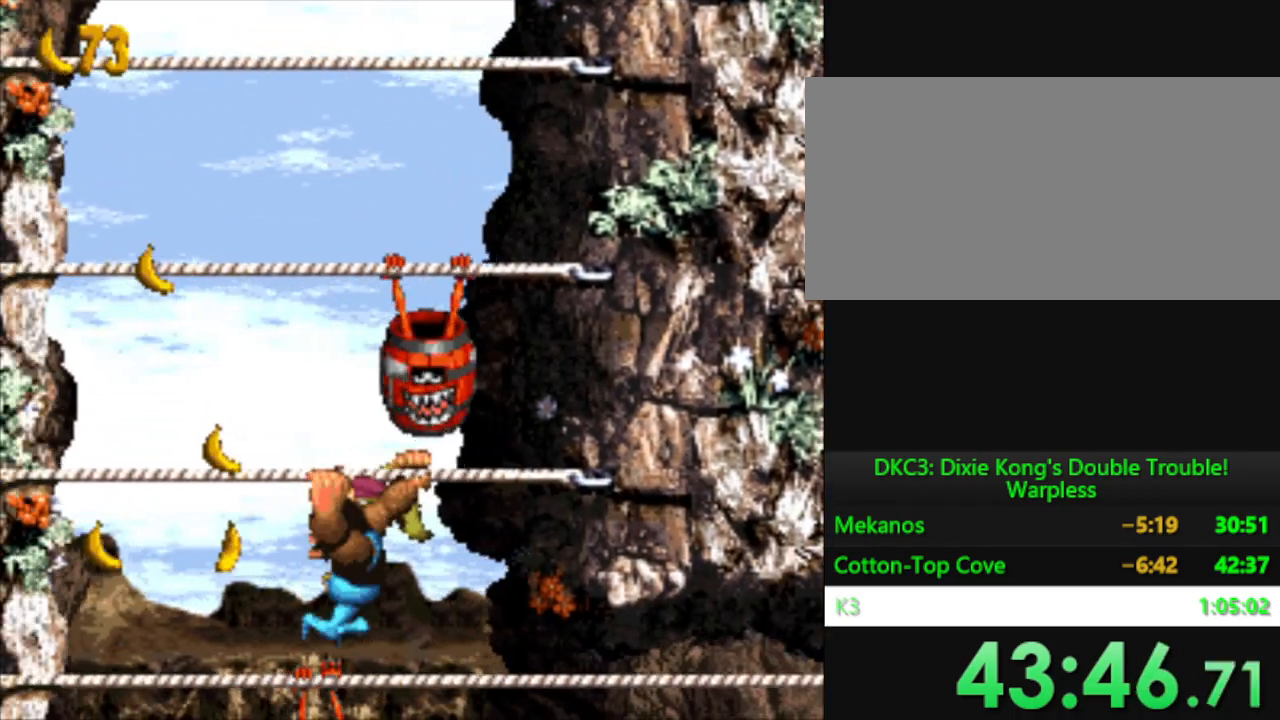
{"buttons": ["Y", "DPAD_DOWN", "DPAD_LEFT"], "events": [[317, "DPAD_DOWN", "down"]]}